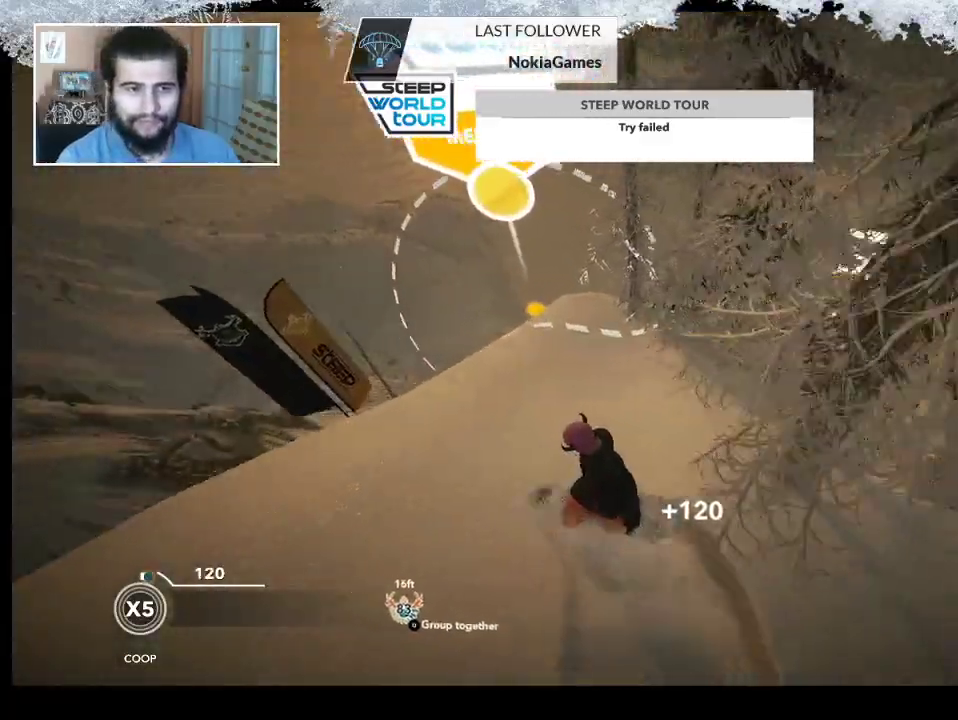
Gameplay with a controller (PlayStation layout); each line is a JSON object with the inputs held at the frame after it. "events" lists button and stick changes between this image and that frame as [ms after this image, input, new state], when the widget could be followed in between.
{"buttons": [], "left_stick": "down-right", "right_stick": "down", "events": [[167, "left_stick", "down"], [267, "left_stick", "down-right"]]}
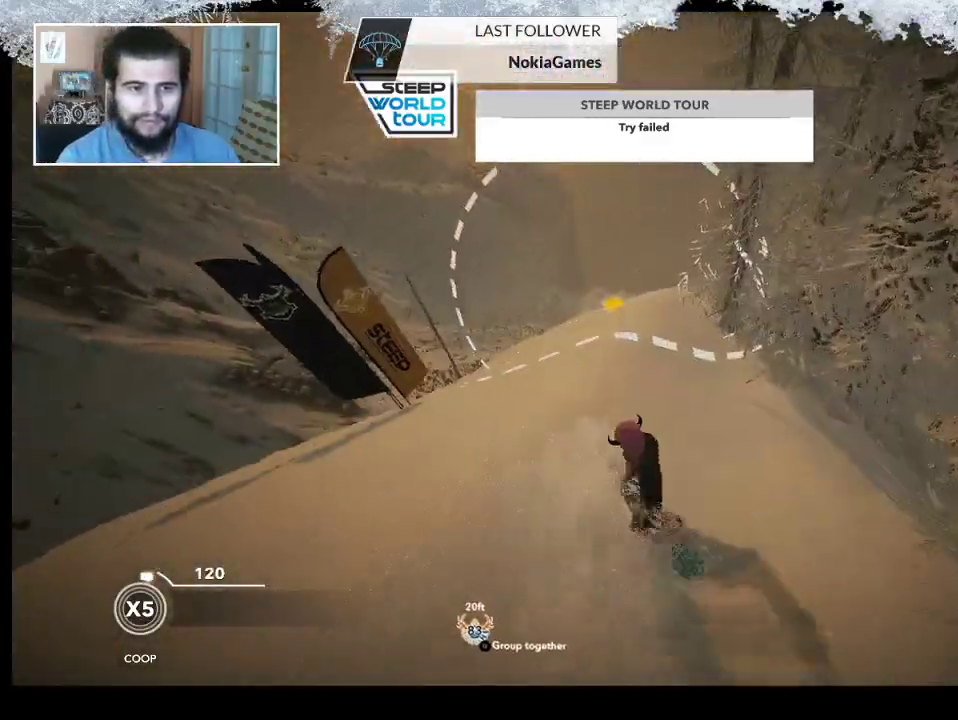
{"buttons": [], "left_stick": "right", "right_stick": "down", "events": [[467, "left_stick", "right"]]}
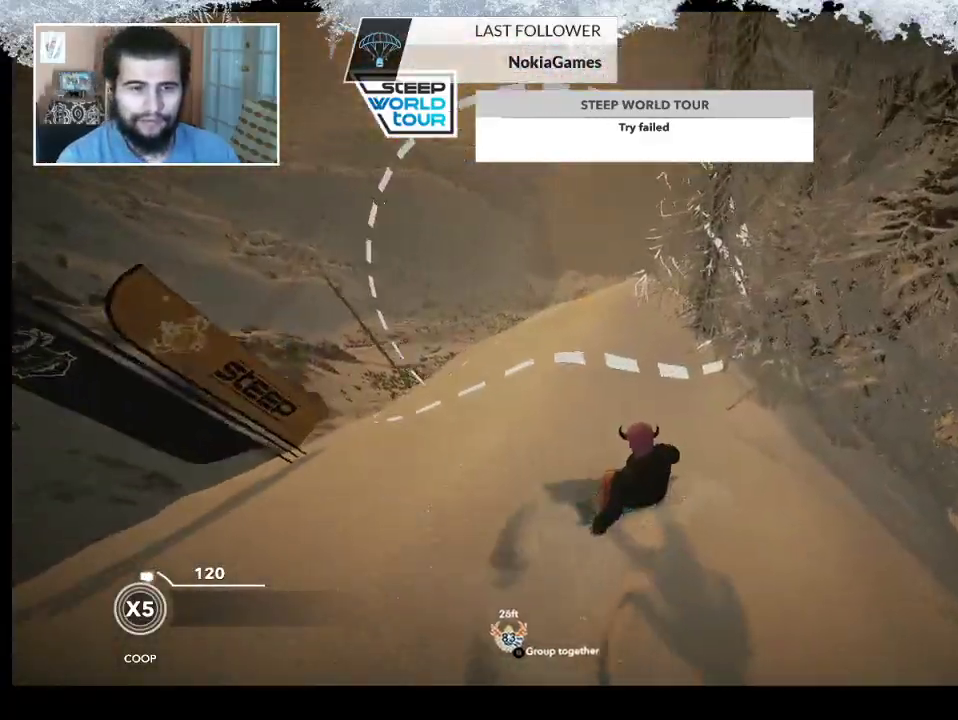
{"buttons": [], "left_stick": "left", "right_stick": "down", "events": [[100, "left_stick", "center"], [267, "left_stick", "left"]]}
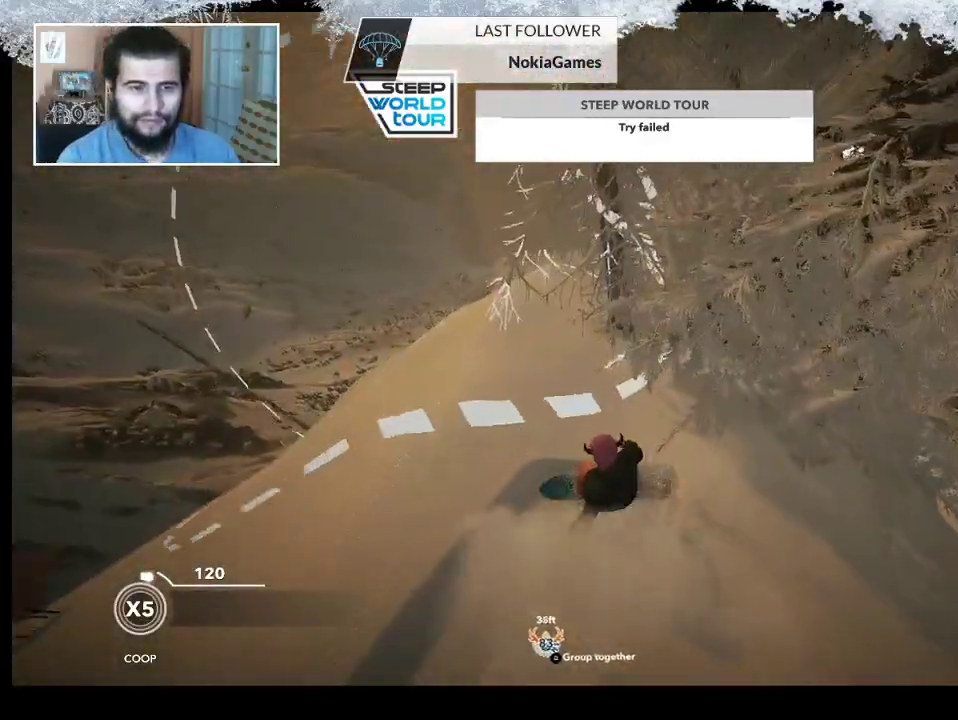
{"buttons": [], "left_stick": "left", "right_stick": "down", "events": []}
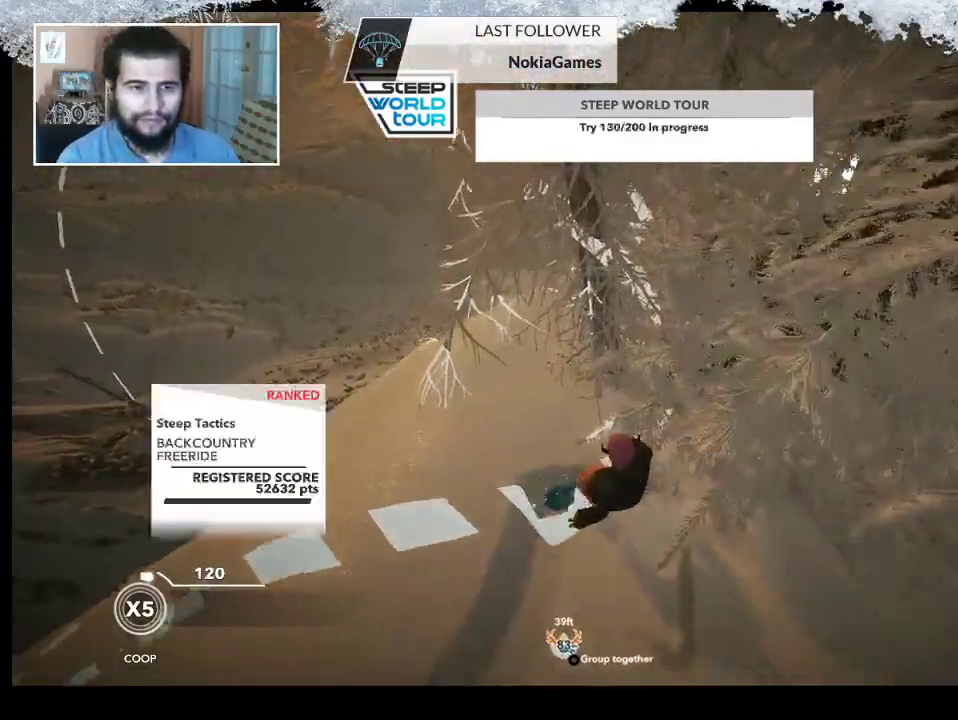
{"buttons": [], "left_stick": "right", "right_stick": "down", "events": [[333, "left_stick", "right"]]}
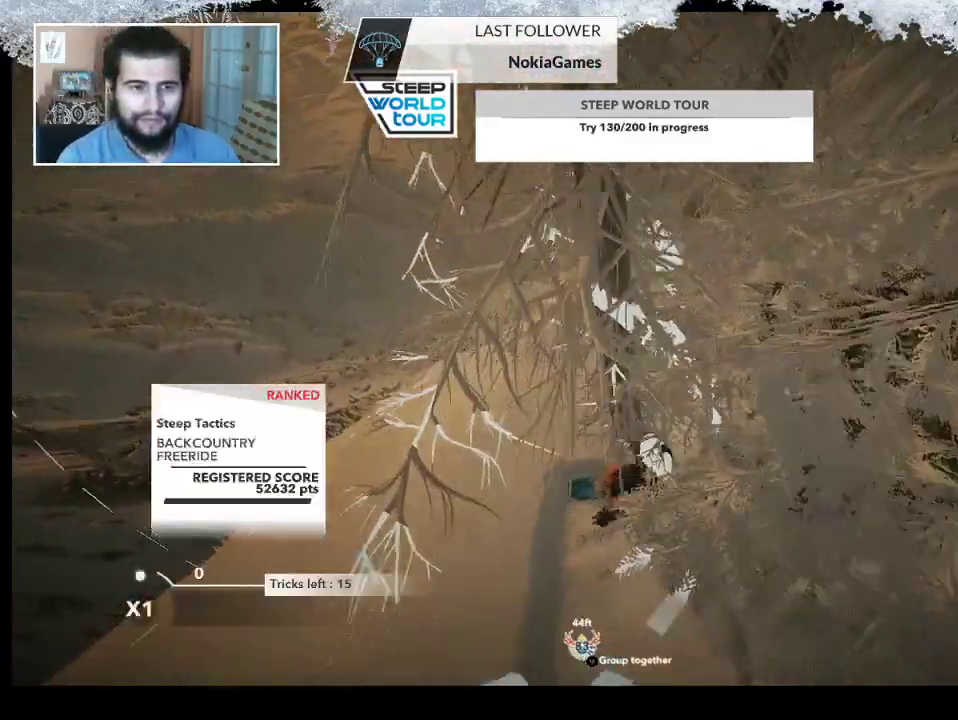
{"buttons": [], "left_stick": "right", "right_stick": "down", "events": []}
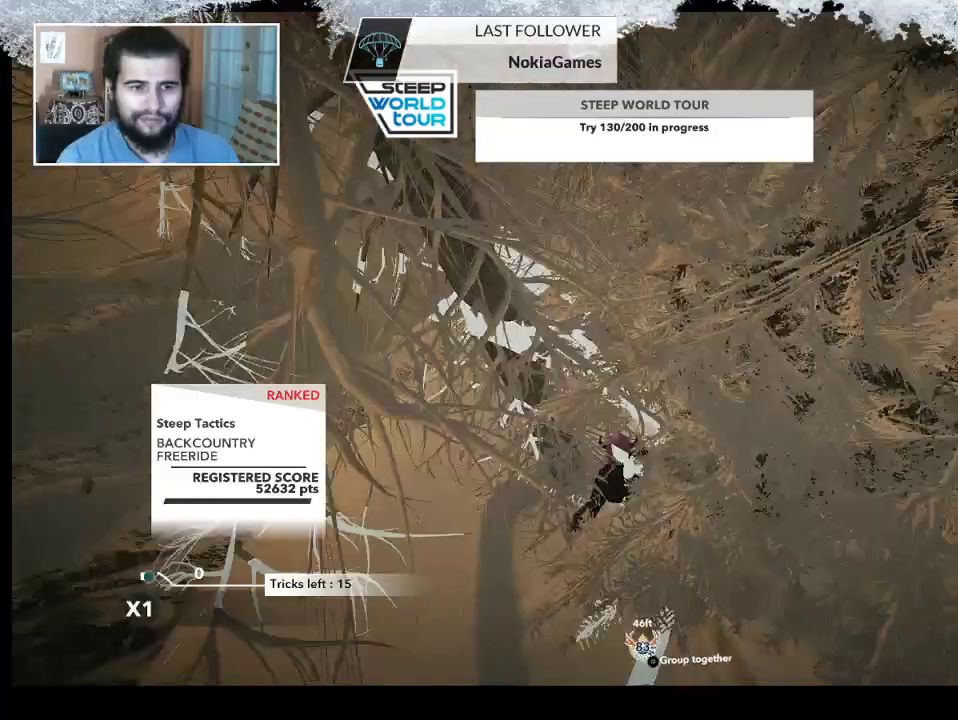
{"buttons": [], "left_stick": "right", "right_stick": "down", "events": []}
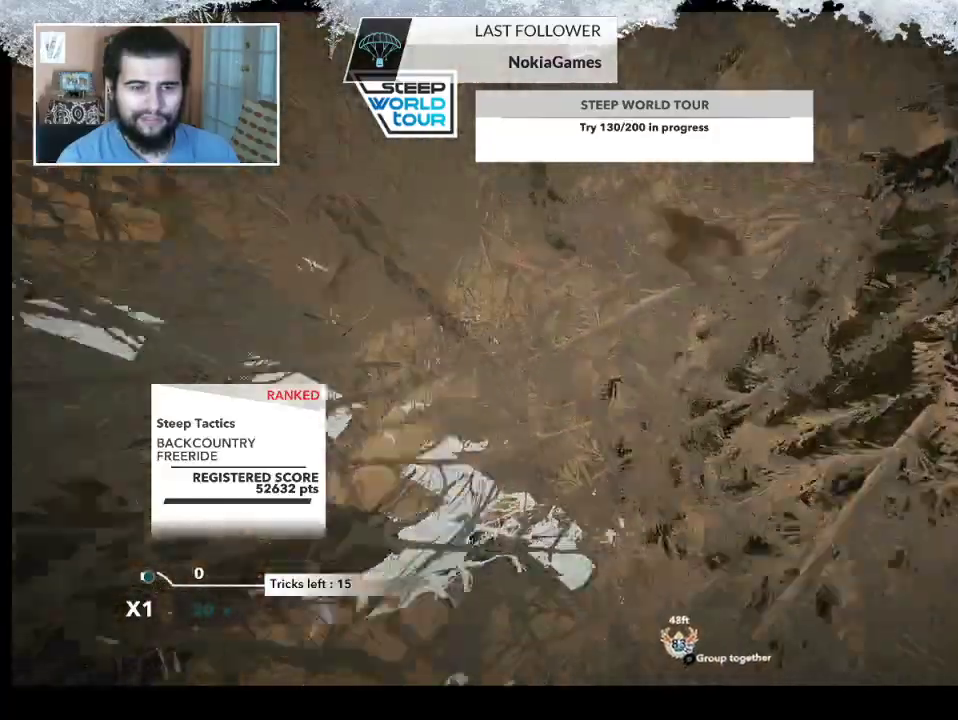
{"buttons": [], "left_stick": "right", "right_stick": "down", "events": []}
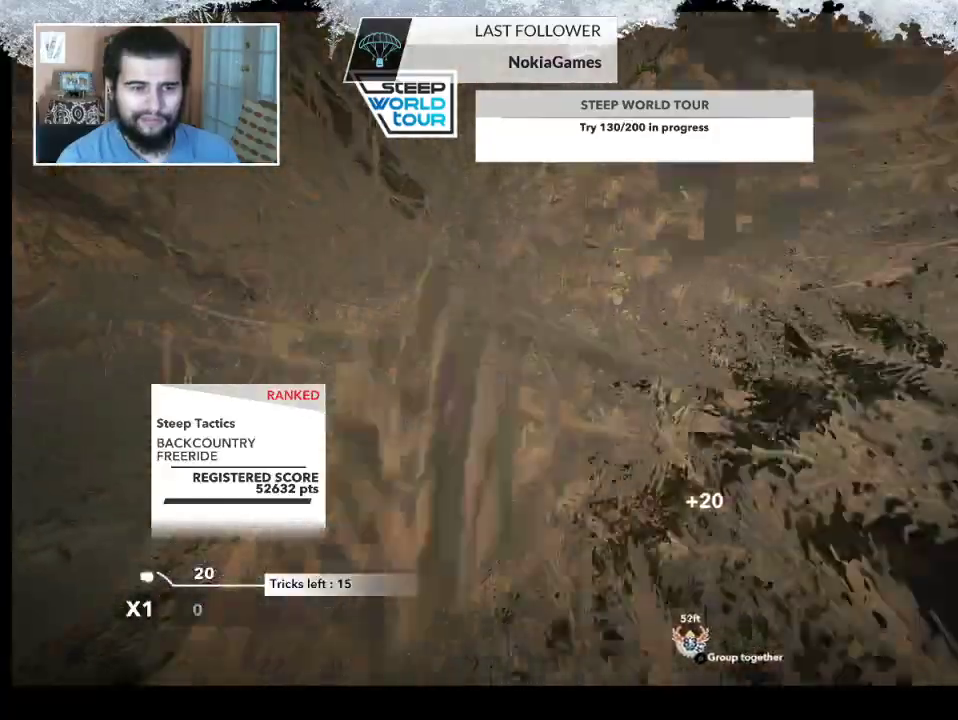
{"buttons": [], "left_stick": "right", "right_stick": "down-right", "events": [[67, "right_stick", "down-right"]]}
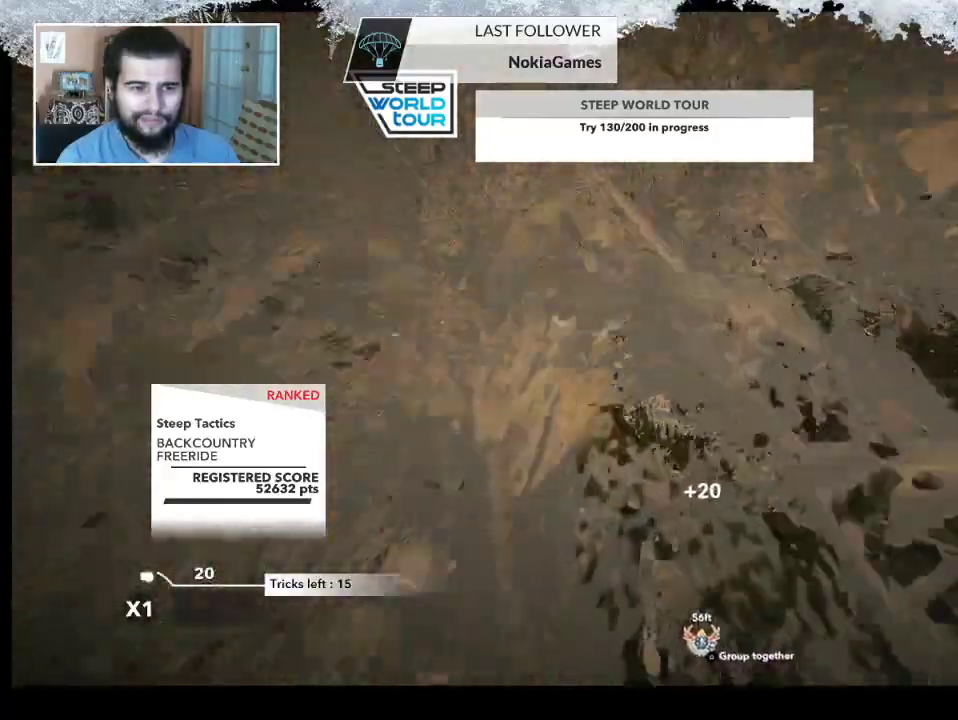
{"buttons": [], "left_stick": "right", "right_stick": "center", "events": [[333, "right_stick", "center"]]}
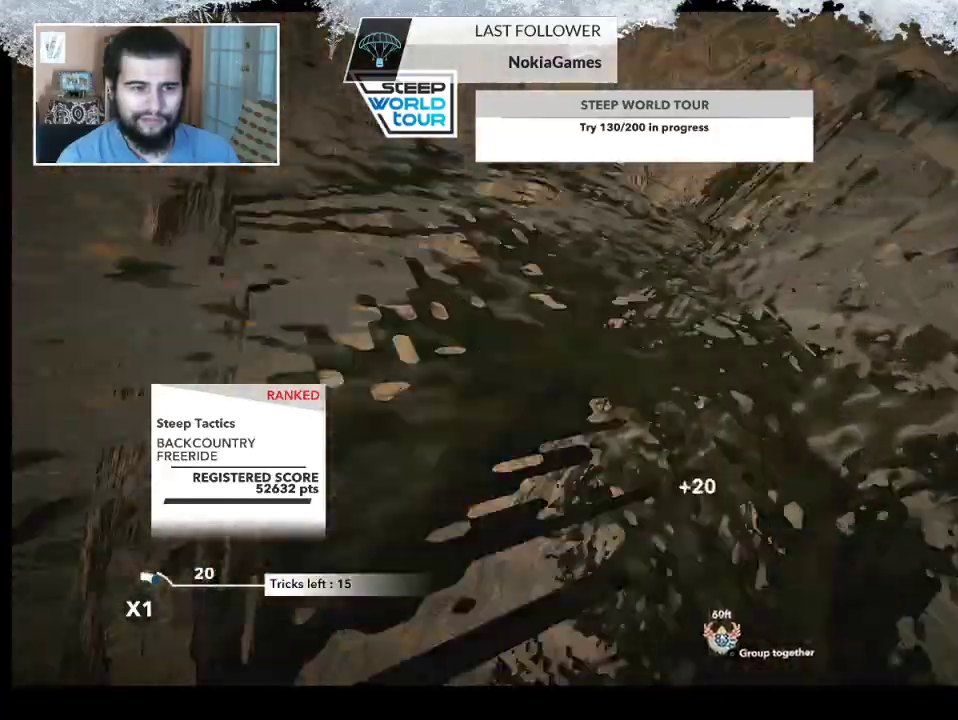
{"buttons": [], "left_stick": "right", "right_stick": "center", "events": []}
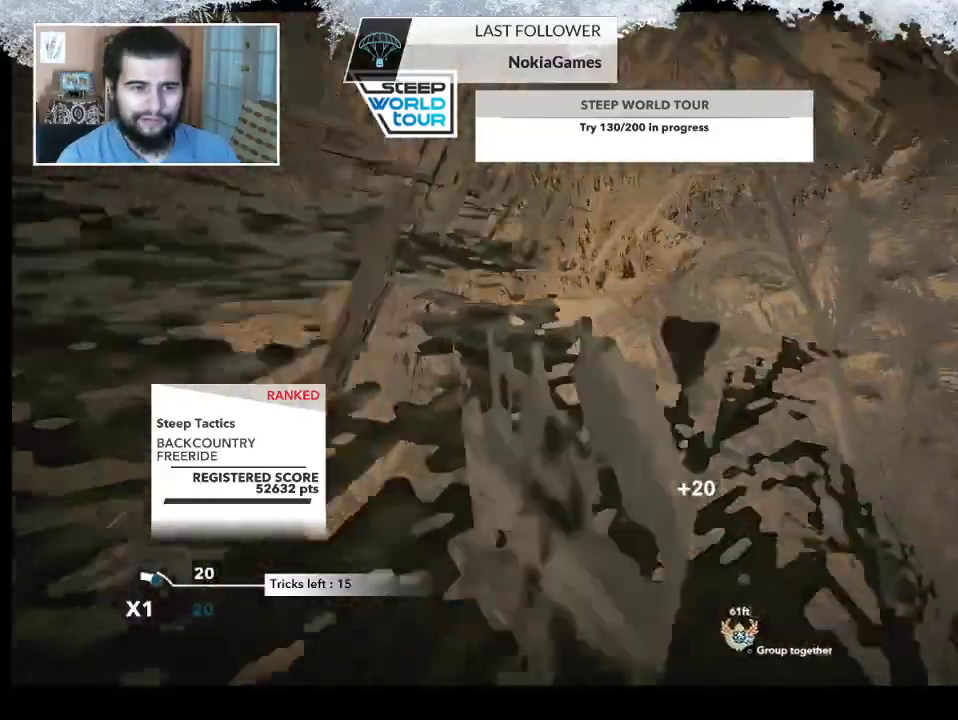
{"buttons": [], "left_stick": "right", "right_stick": "center", "events": []}
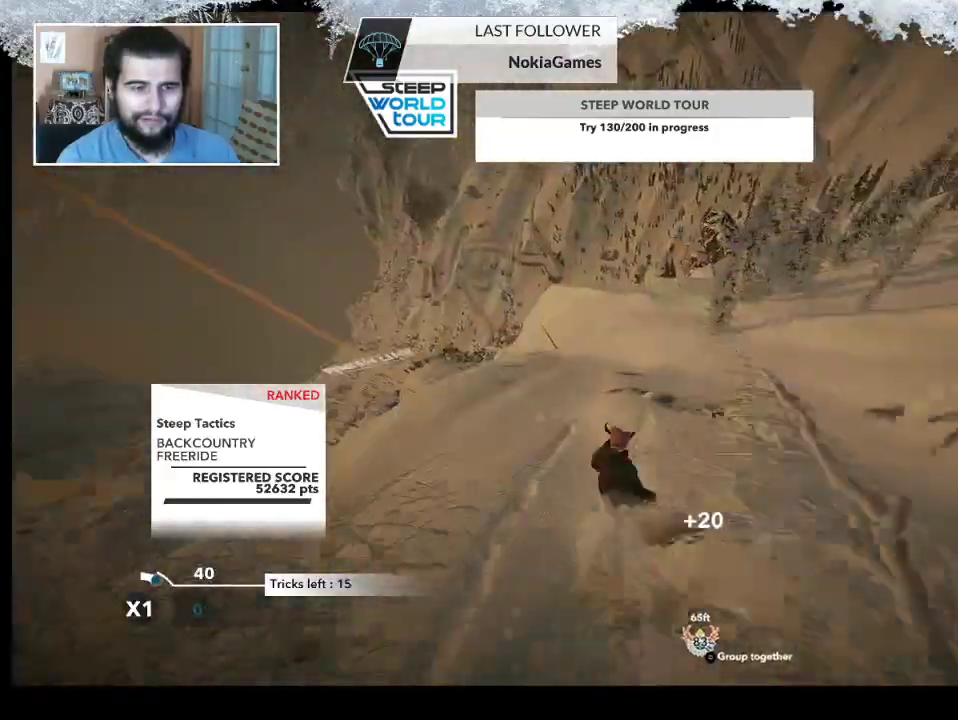
{"buttons": [], "left_stick": "right", "right_stick": "center", "events": []}
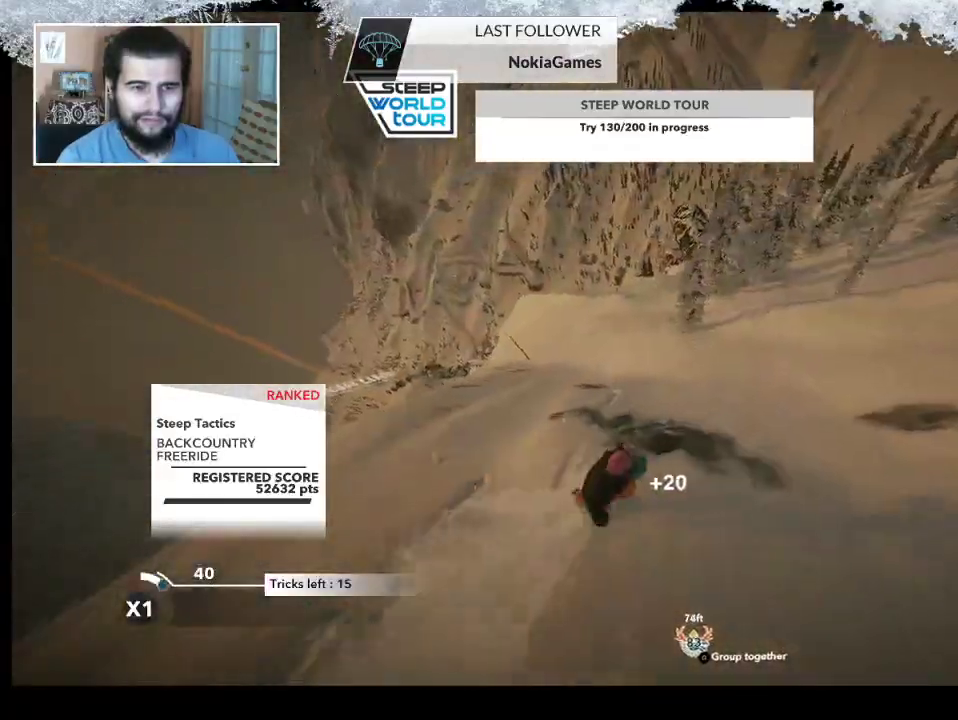
{"buttons": [], "left_stick": "right", "right_stick": "center", "events": []}
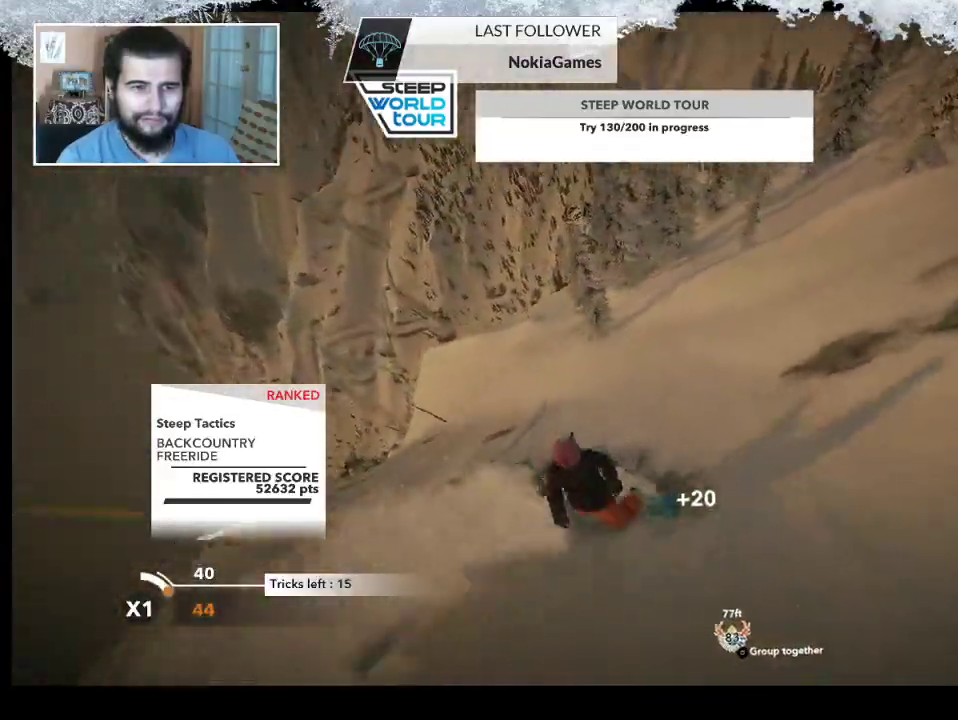
{"buttons": [], "left_stick": "center", "right_stick": "center", "events": [[500, "left_stick", "center"]]}
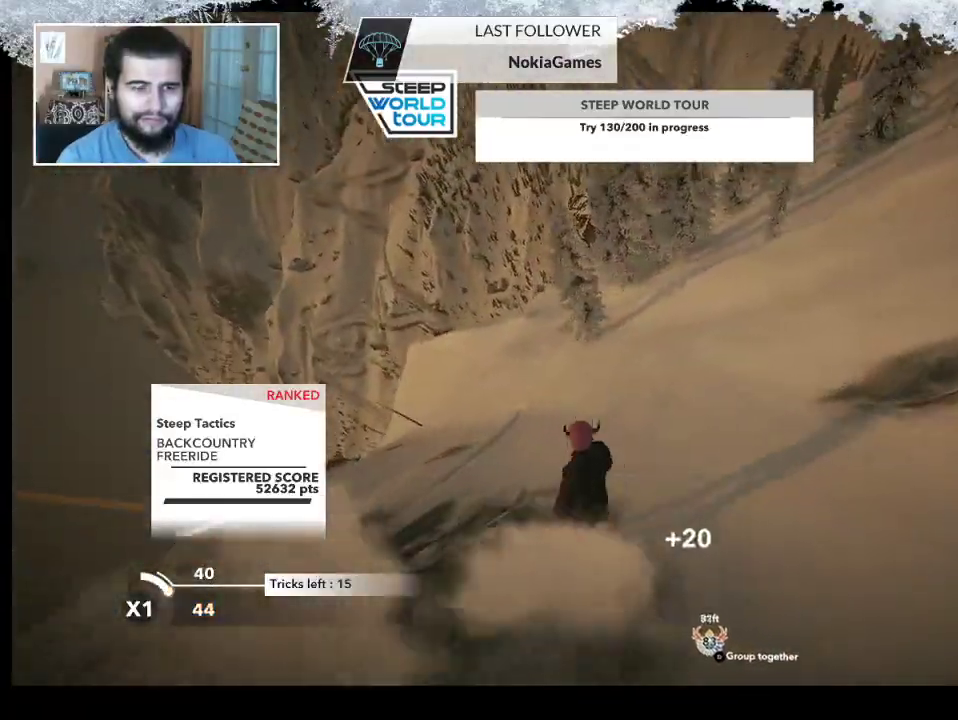
{"buttons": [], "left_stick": "left", "right_stick": "center", "events": [[200, "left_stick", "left"]]}
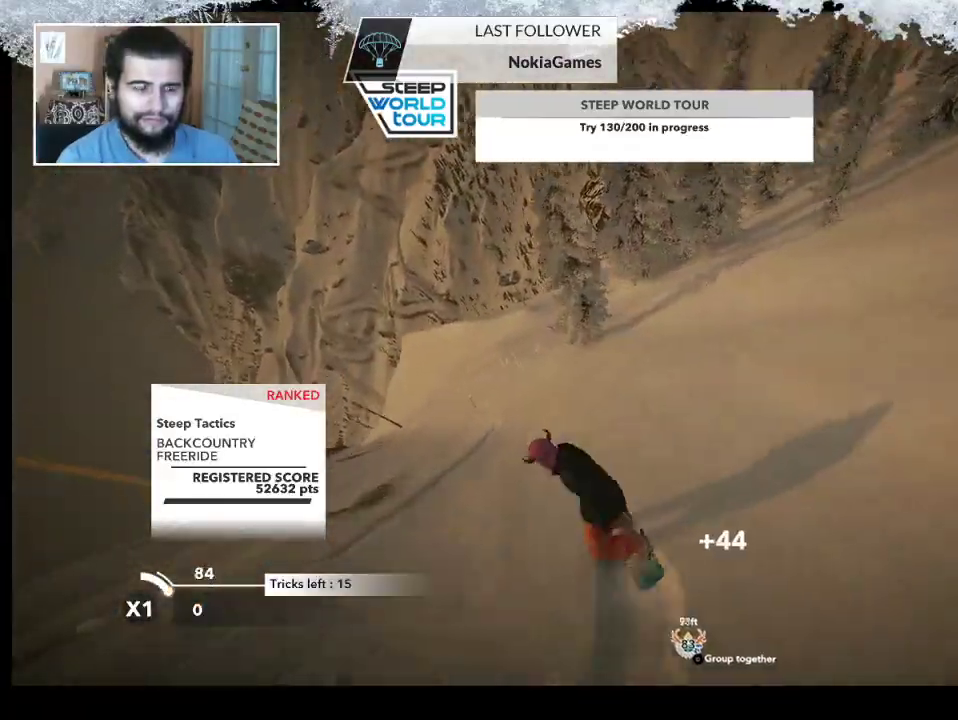
{"buttons": [], "left_stick": "up-right", "right_stick": "center", "events": [[333, "left_stick", "center"], [400, "left_stick", "up-right"]]}
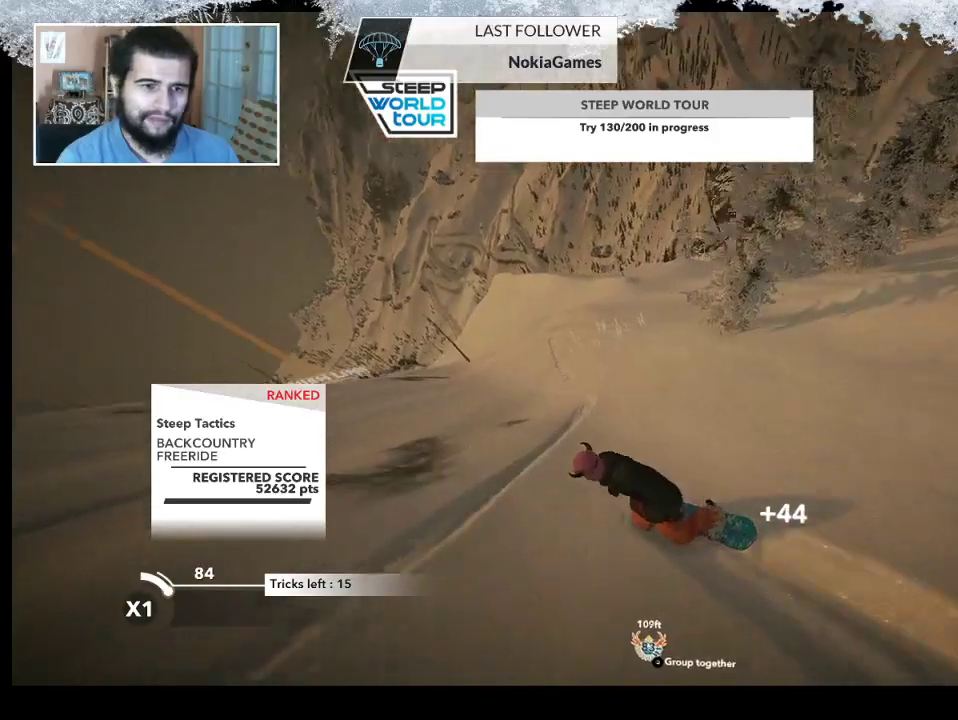
{"buttons": [], "left_stick": "up", "right_stick": "center", "events": [[333, "left_stick", "up"]]}
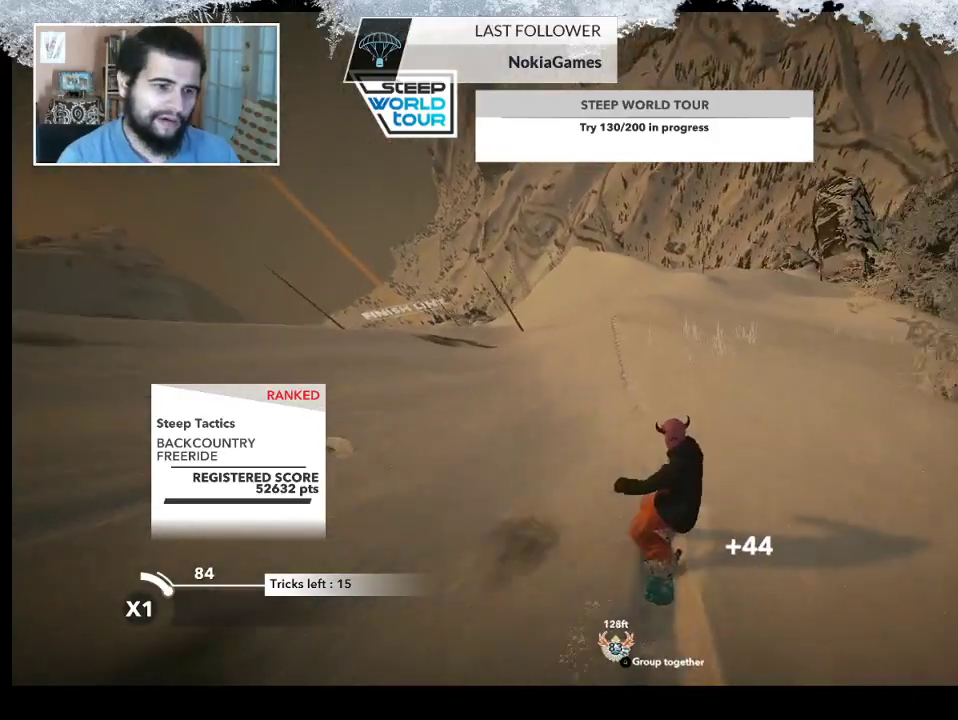
{"buttons": [], "left_stick": "center", "right_stick": "center", "events": [[100, "left_stick", "center"]]}
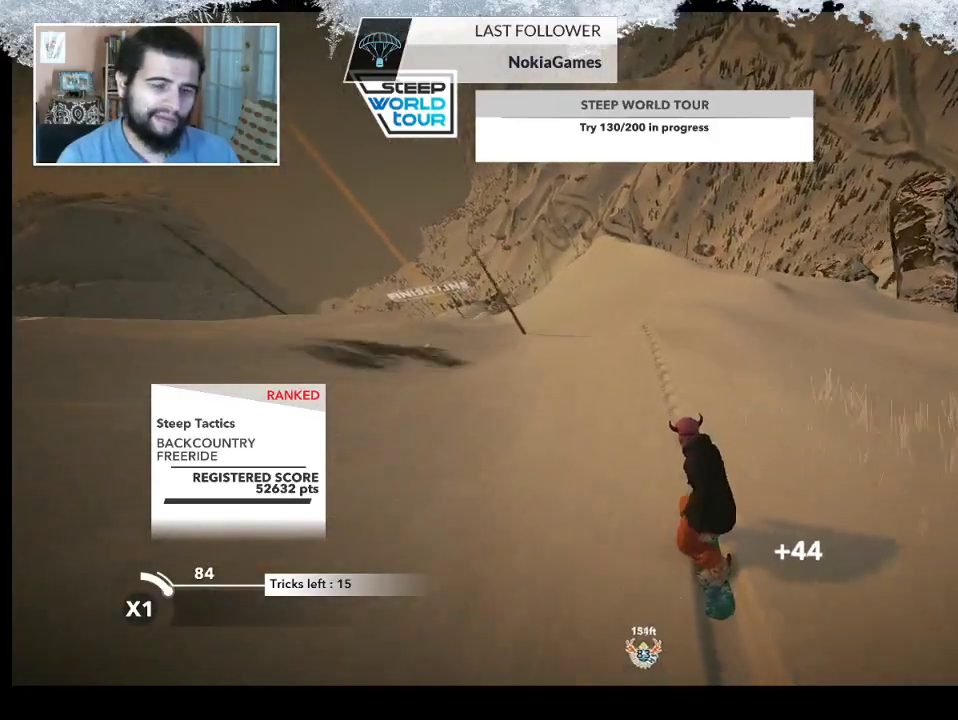
{"buttons": [], "left_stick": "left", "right_stick": "center", "events": [[400, "left_stick", "left"]]}
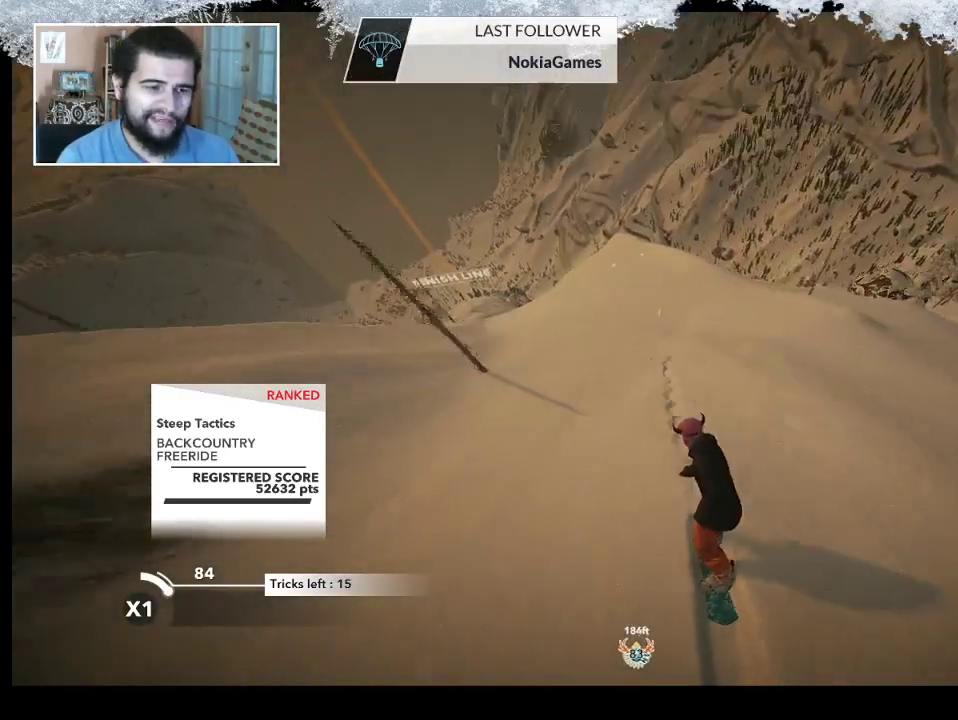
{"buttons": [], "left_stick": "center", "right_stick": "center", "events": [[33, "left_stick", "center"]]}
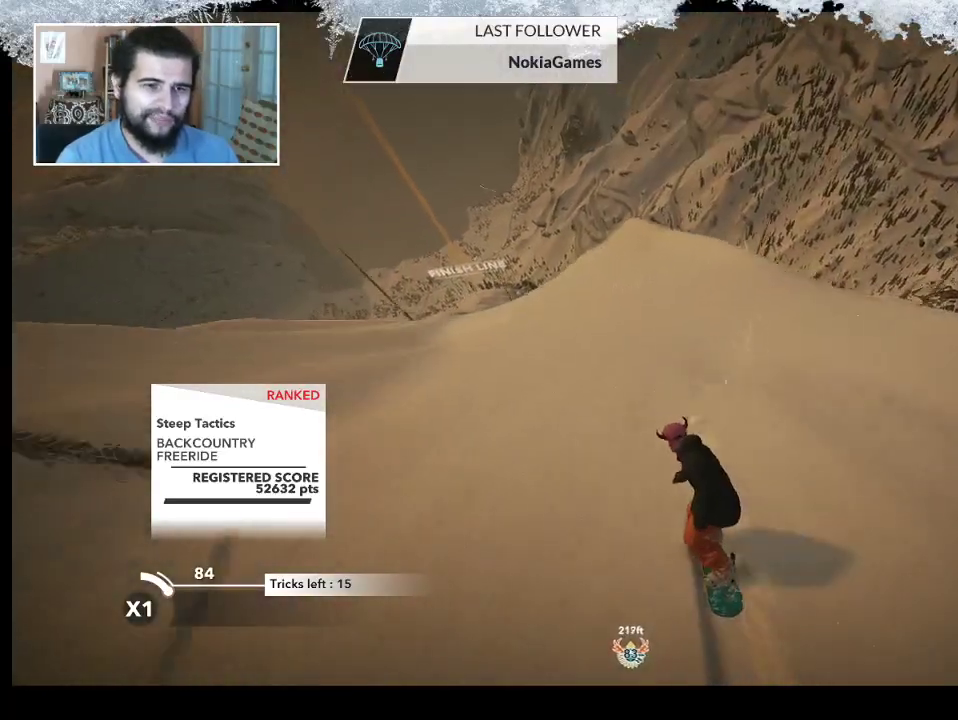
{"buttons": [], "left_stick": "center", "right_stick": "center", "events": []}
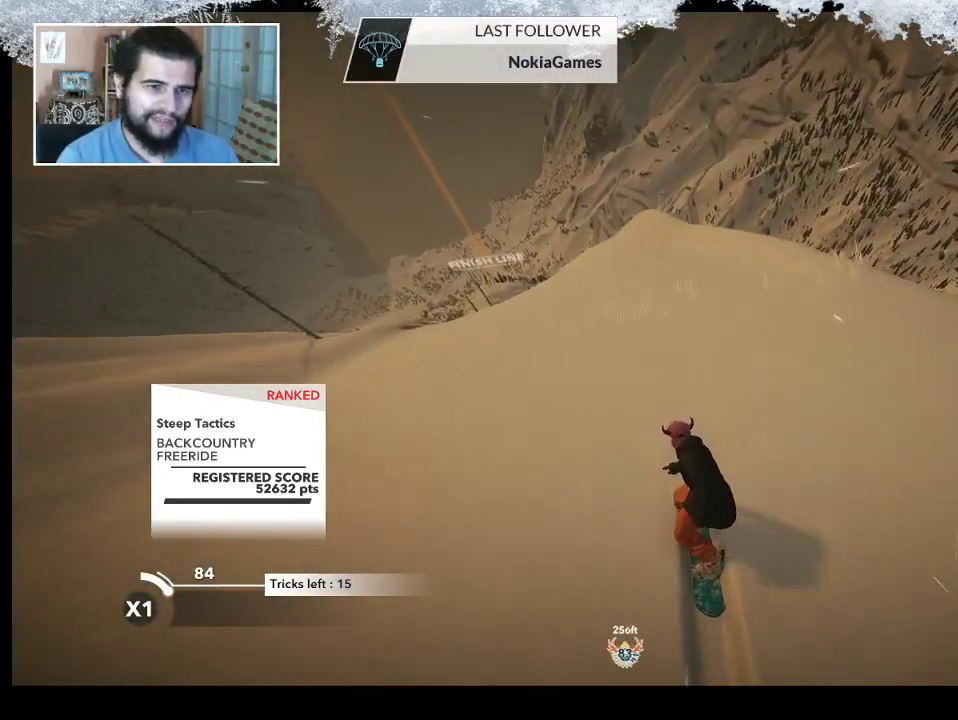
{"buttons": ["R2"], "left_stick": "center", "right_stick": "center", "events": [[67, "R2", "down"]]}
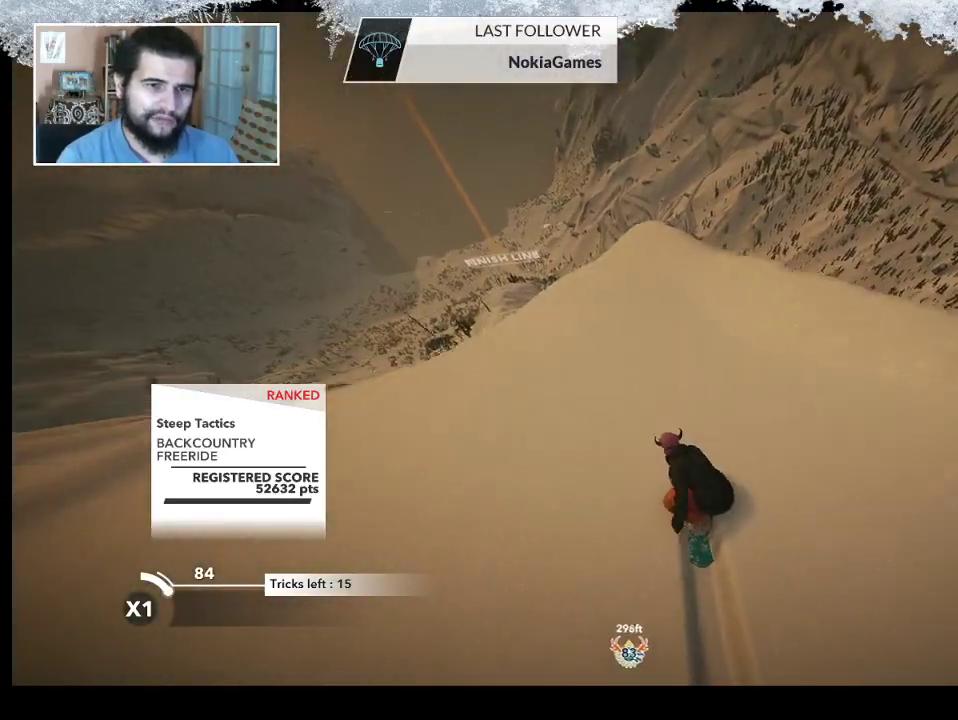
{"buttons": ["R2"], "left_stick": "center", "right_stick": "center", "events": []}
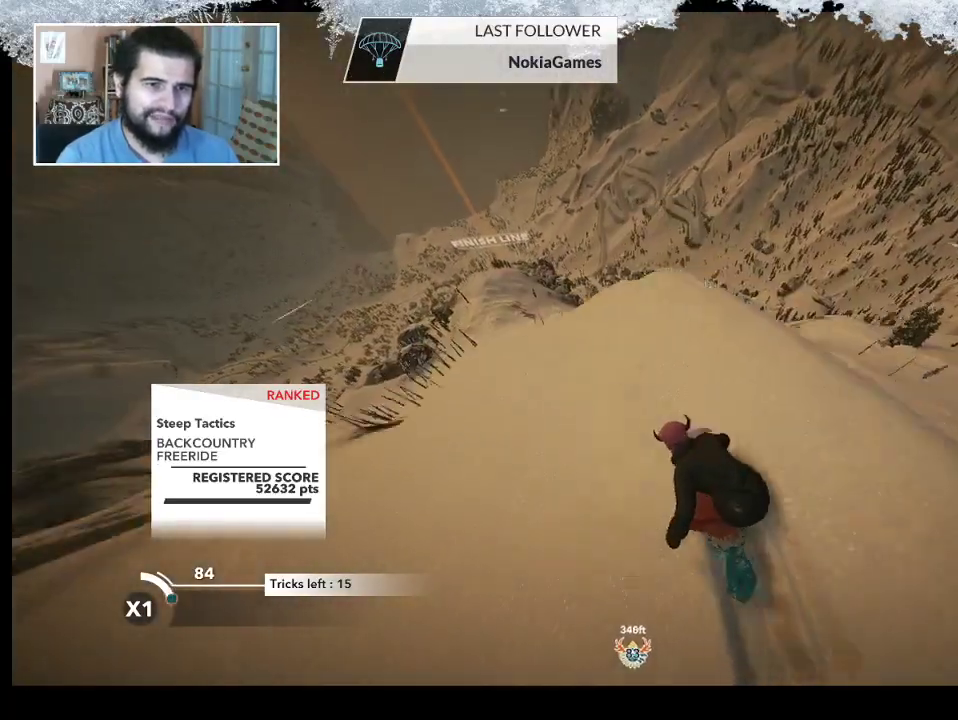
{"buttons": ["L2"], "left_stick": "up-left", "right_stick": "down-right", "events": [[33, "left_stick", "up-left"], [67, "L2", "down"], [67, "R2", "up"], [267, "right_stick", "down-right"]]}
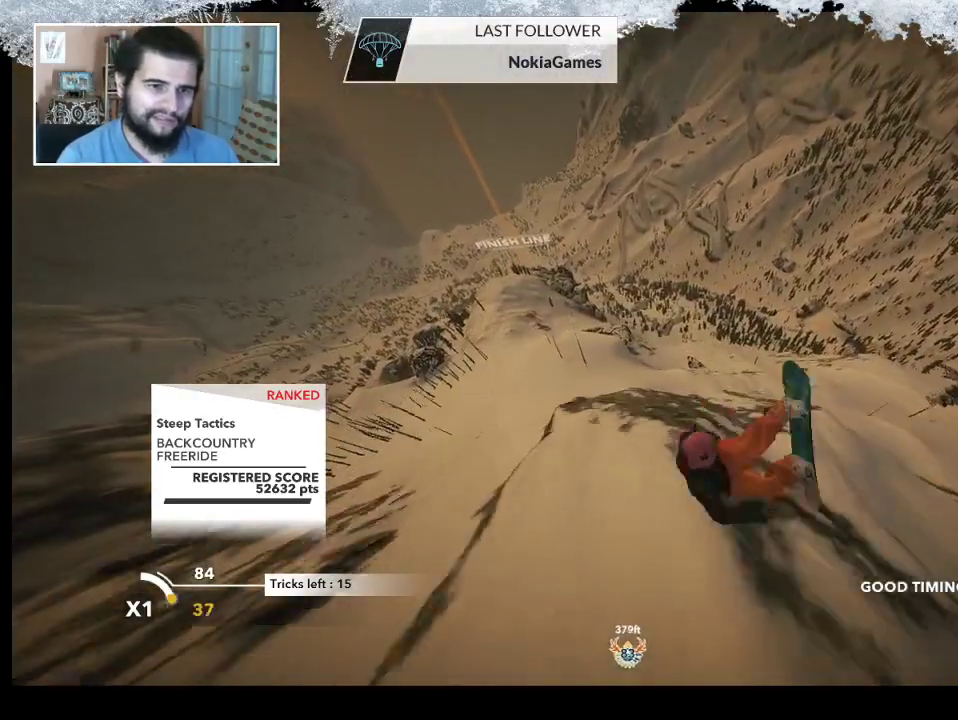
{"buttons": ["L2"], "left_stick": "up-left", "right_stick": "up", "events": [[300, "right_stick", "up"]]}
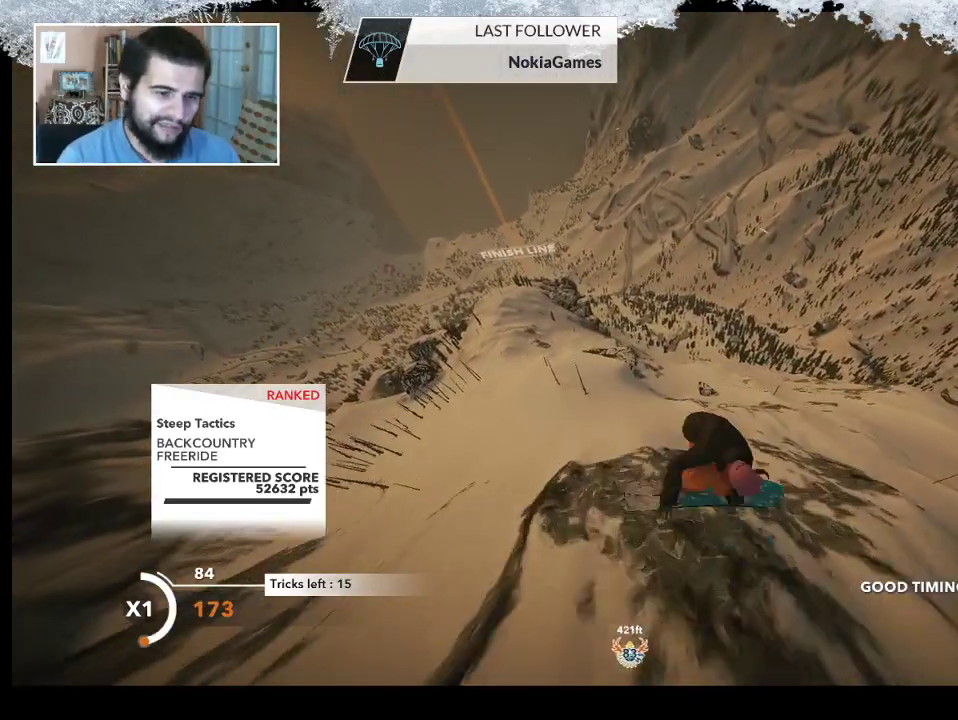
{"buttons": ["L2"], "left_stick": "up-left", "right_stick": "up", "events": []}
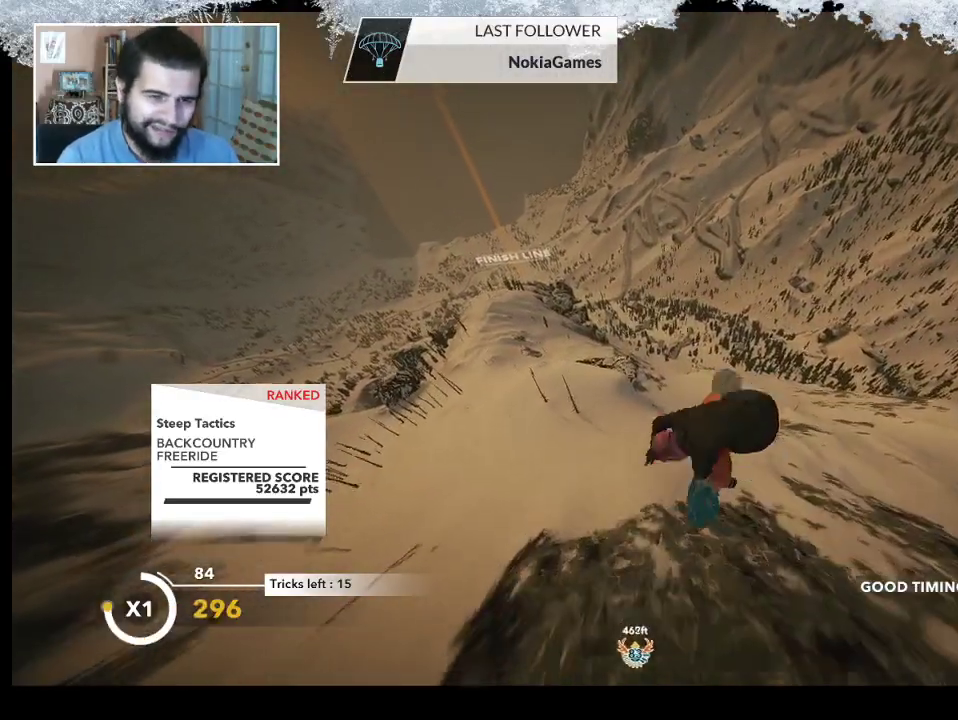
{"buttons": ["L2"], "left_stick": "up-left", "right_stick": "up", "events": []}
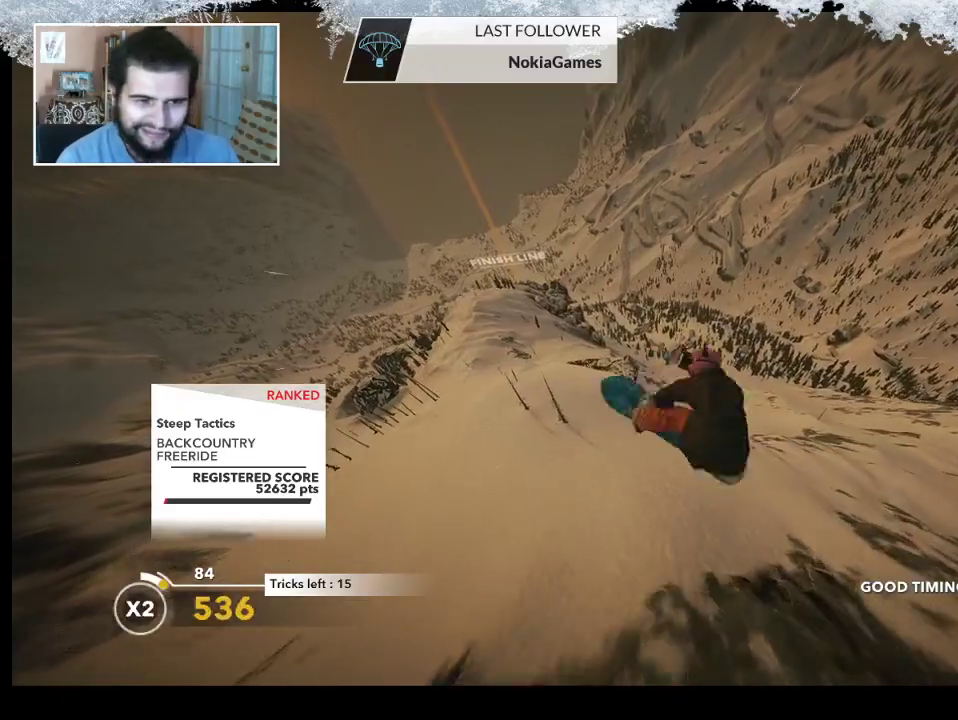
{"buttons": ["L2"], "left_stick": "up-left", "right_stick": "up", "events": []}